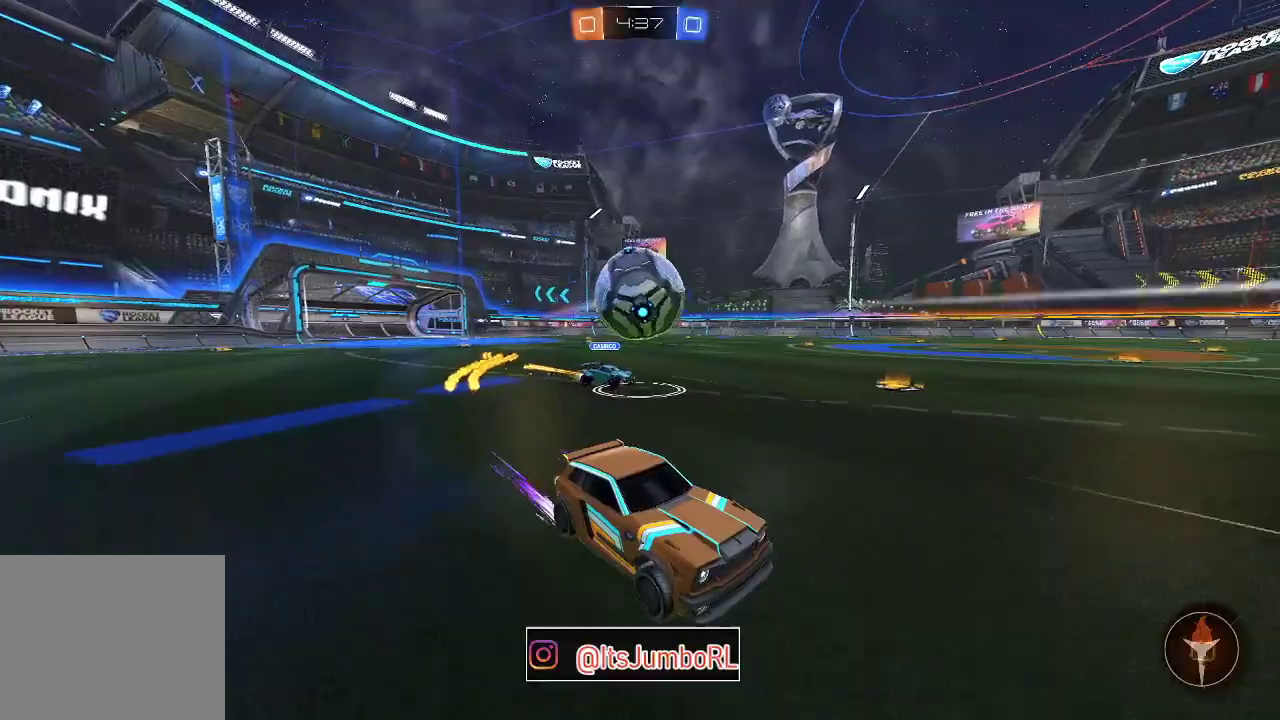
Gameplay with a controller (Xbox layout); each line is a JSON object with the inputs held at the frame after it (dt_ms = milliseconds from this image to that frame). "events" lists button and stick changes between this image and that frame as [ms after this image, input, new state], when the widget could be followed in between. Not read: L1.
{"dt_ms": 700, "buttons": ["B", "R2"], "left_stick": "left", "right_stick": "center"}
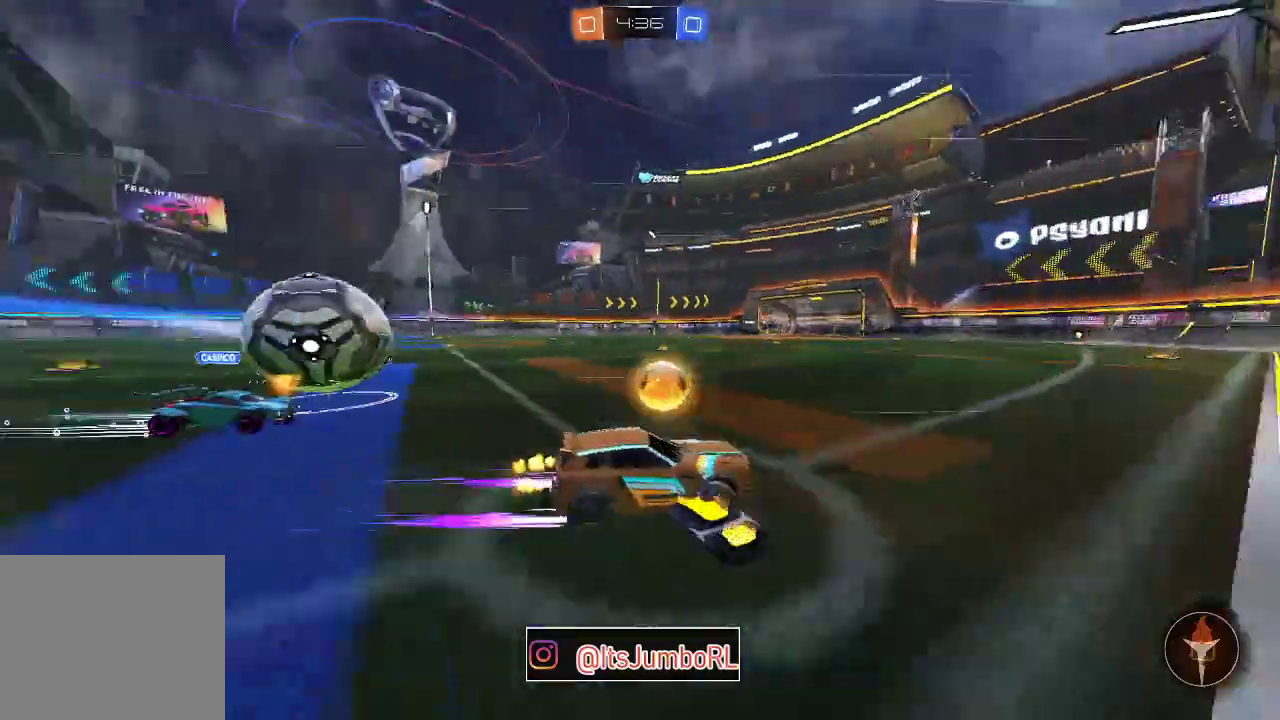
{"dt_ms": 300, "buttons": ["R2"], "left_stick": "center", "right_stick": "center", "events": [[133, "left_stick", "center"], [183, "B", "up"]]}
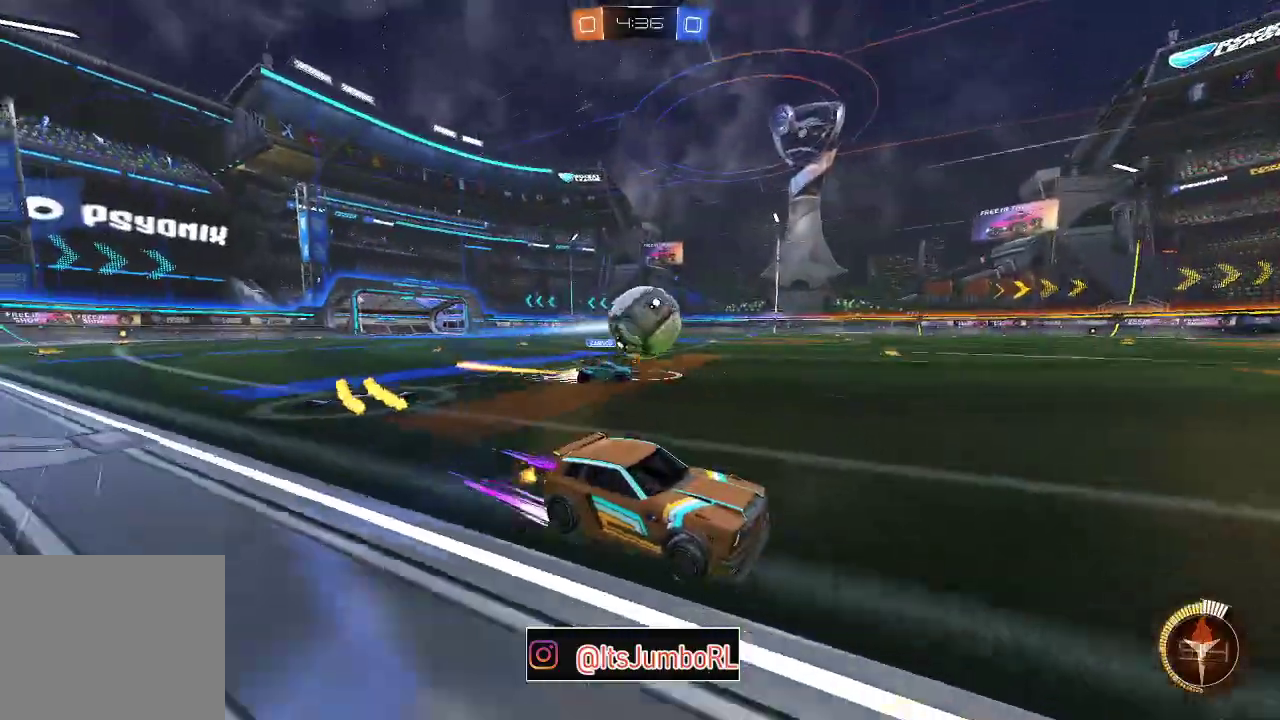
{"dt_ms": 800, "buttons": [], "left_stick": "right", "right_stick": "center", "events": [[50, "left_stick", "left"], [317, "B", "down"], [600, "left_stick", "center"], [700, "B", "up"], [733, "left_stick", "right"], [767, "R2", "up"]]}
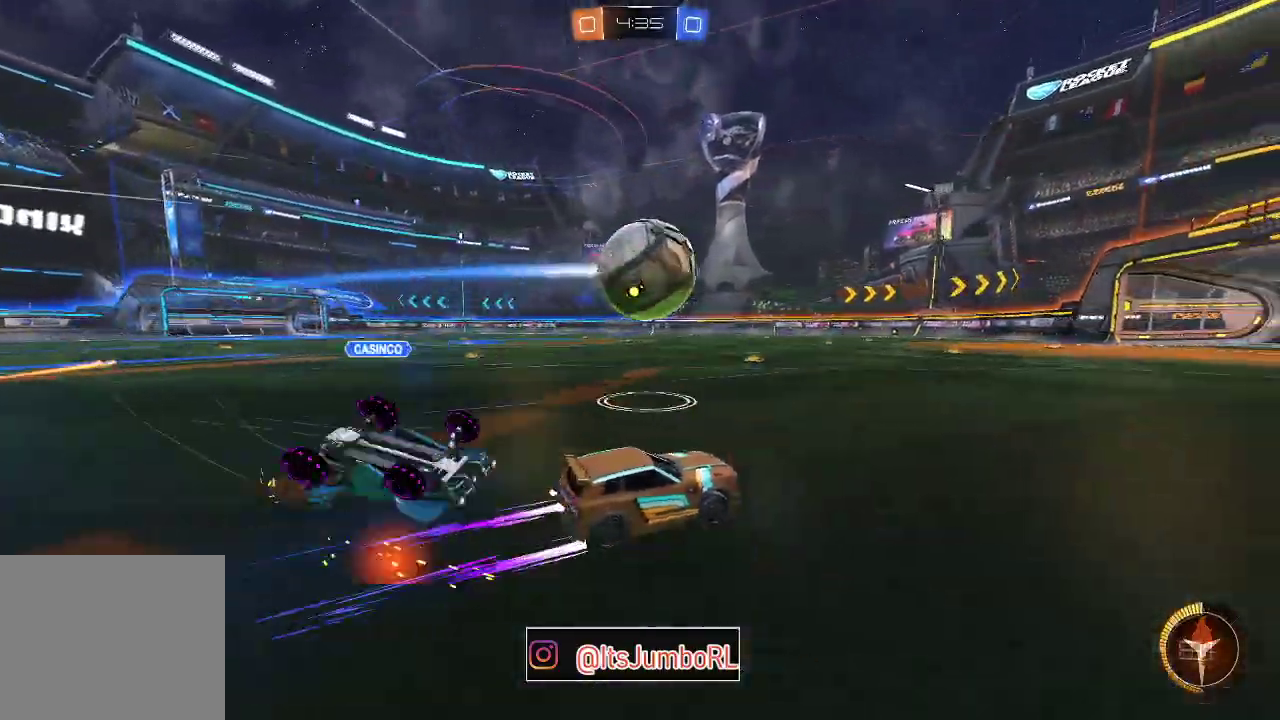
{"dt_ms": 400, "buttons": [], "left_stick": "right", "right_stick": "center", "events": [[33, "R2", "down"], [183, "B", "down"], [183, "left_stick", "center"], [267, "B", "up"], [367, "R2", "up"], [400, "left_stick", "right"]]}
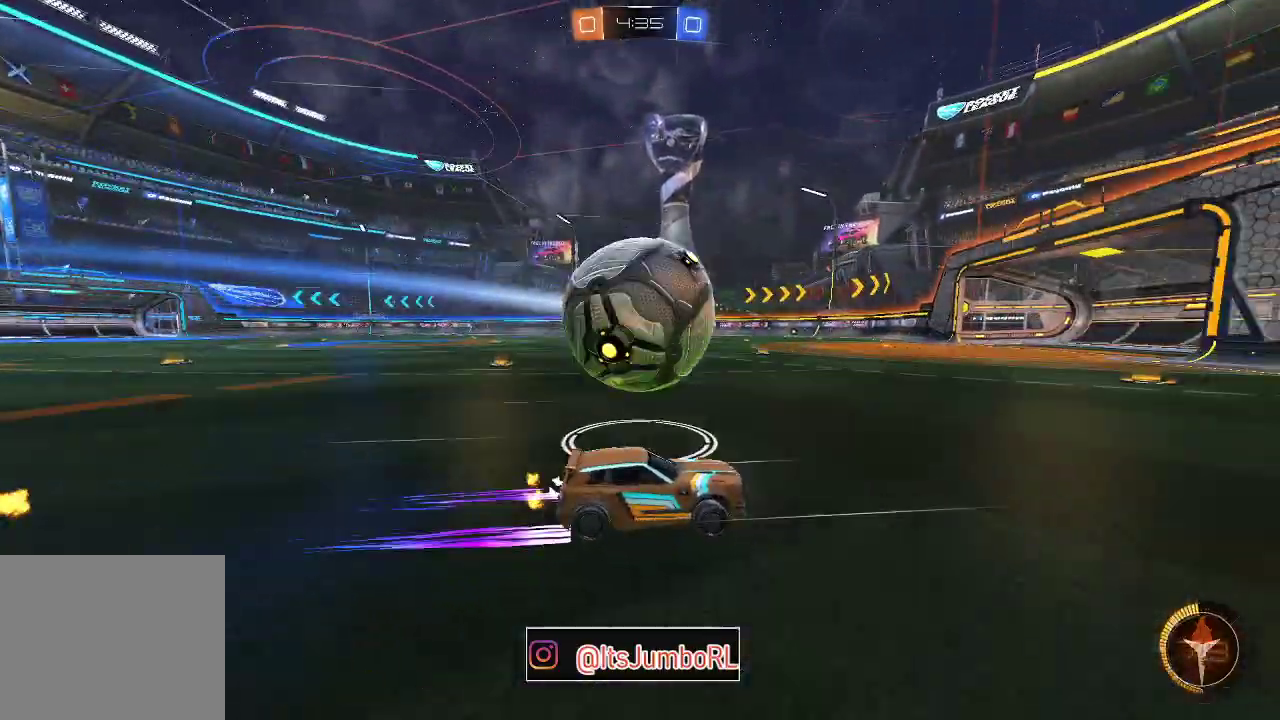
{"dt_ms": 400, "buttons": [], "left_stick": "up-right", "right_stick": "center", "events": [[133, "R2", "down"], [133, "left_stick", "left"], [200, "R2", "up"], [267, "left_stick", "center"], [367, "left_stick", "up-right"]]}
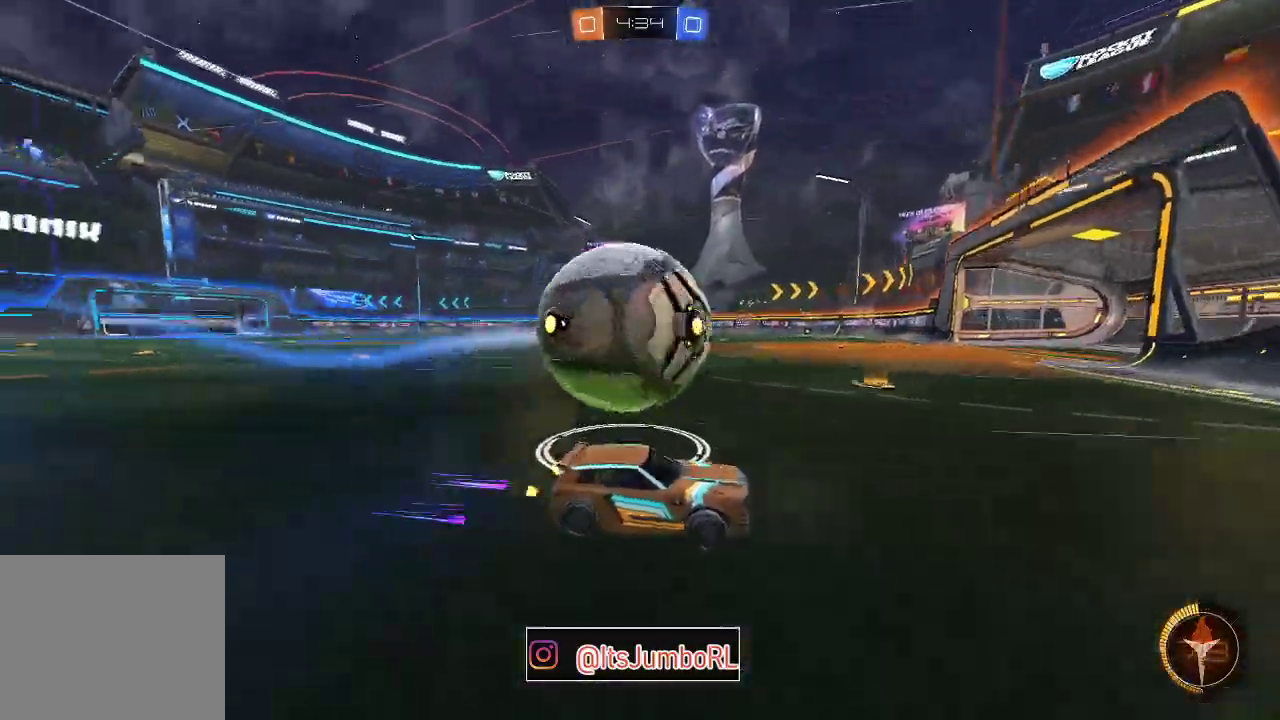
{"dt_ms": 600, "buttons": [], "left_stick": "left", "right_stick": "center", "events": [[17, "R2", "down"], [33, "left_stick", "center"], [467, "left_stick", "left"], [533, "R2", "up"]]}
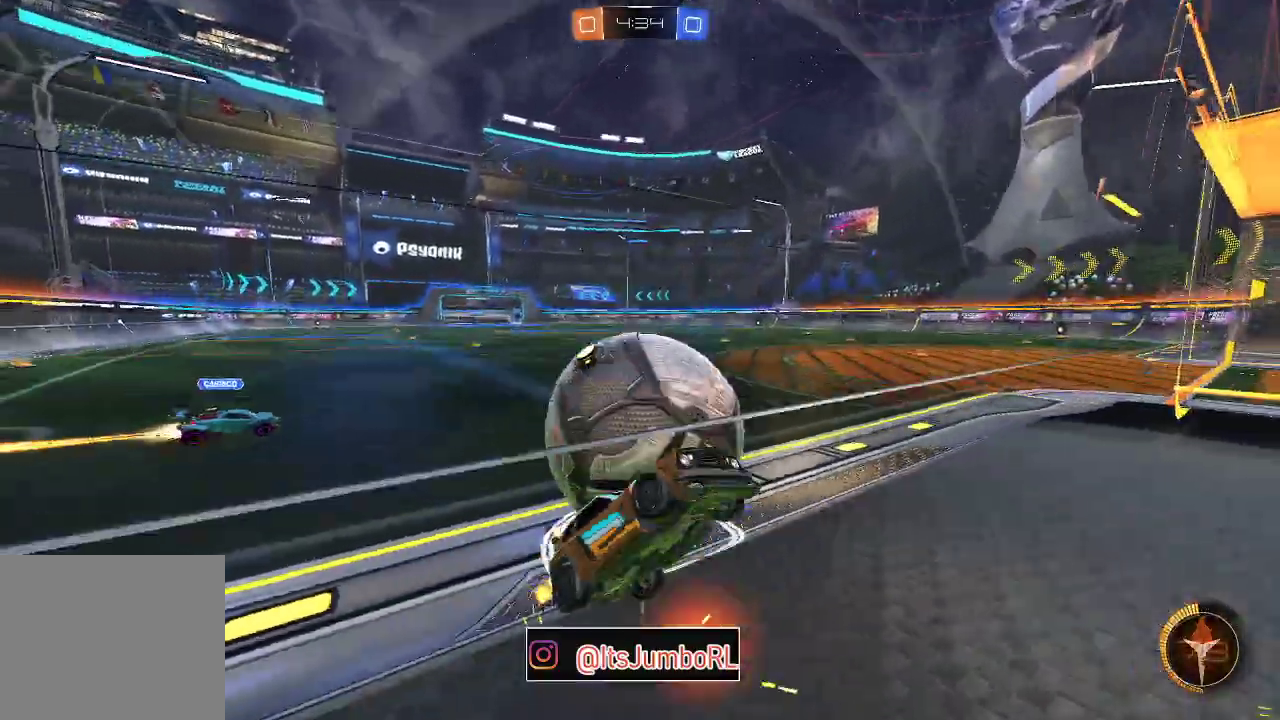
{"dt_ms": 400, "buttons": ["R2"], "left_stick": "left", "right_stick": "center", "events": [[67, "L2", "down"], [133, "R2", "down"], [217, "L2", "up"]]}
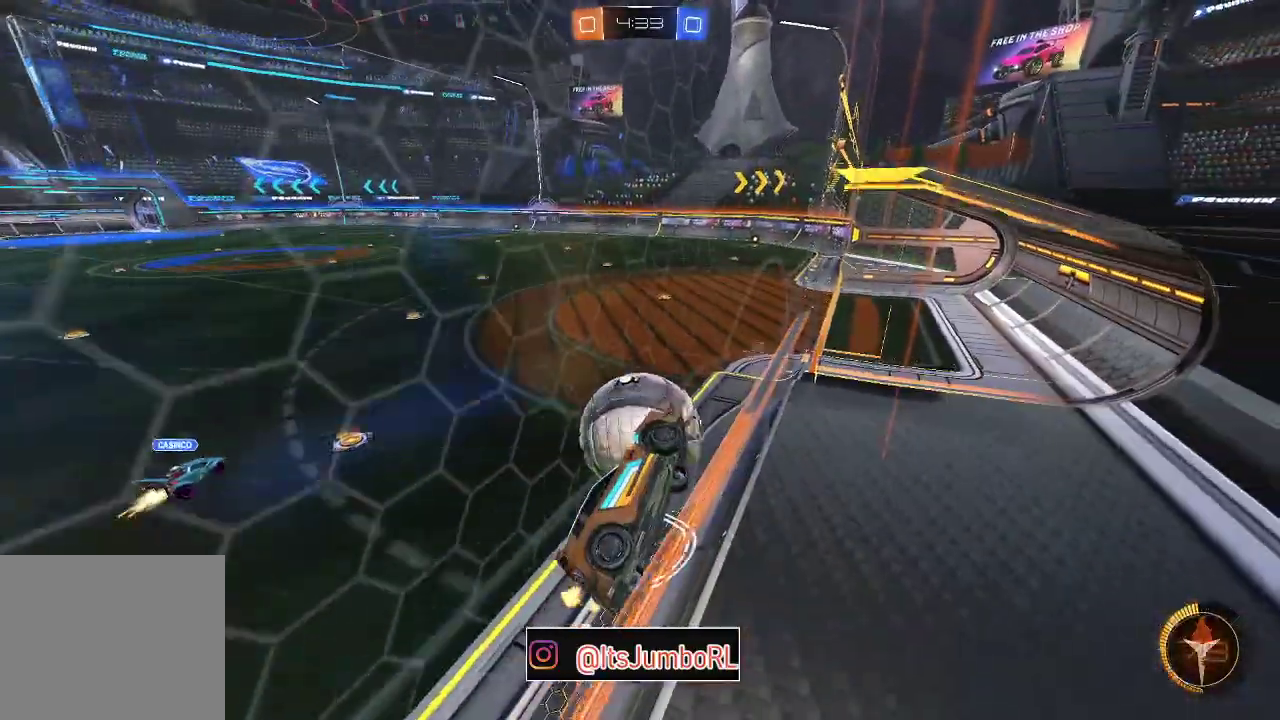
{"dt_ms": 800, "buttons": ["A", "B", "R2"], "left_stick": "up-left", "right_stick": "center", "events": [[200, "B", "down"], [350, "A", "down"], [367, "left_stick", "down-right"], [483, "L3", "down"], [533, "A", "up"], [600, "left_stick", "down"], [650, "L3", "up"], [717, "left_stick", "up-left"], [783, "A", "down"]]}
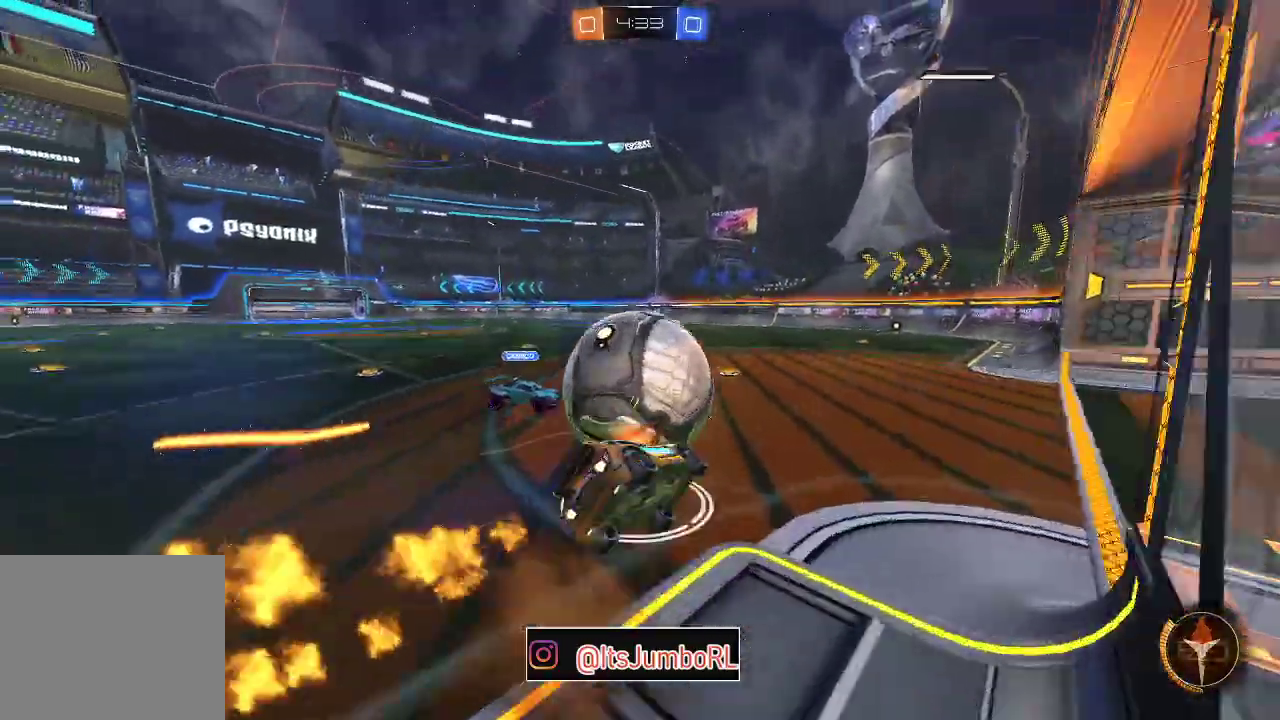
{"dt_ms": 300, "buttons": ["B", "R2", "L3"], "left_stick": "left", "right_stick": "center", "events": [[17, "L3", "down"], [117, "left_stick", "left"], [133, "A", "up"]]}
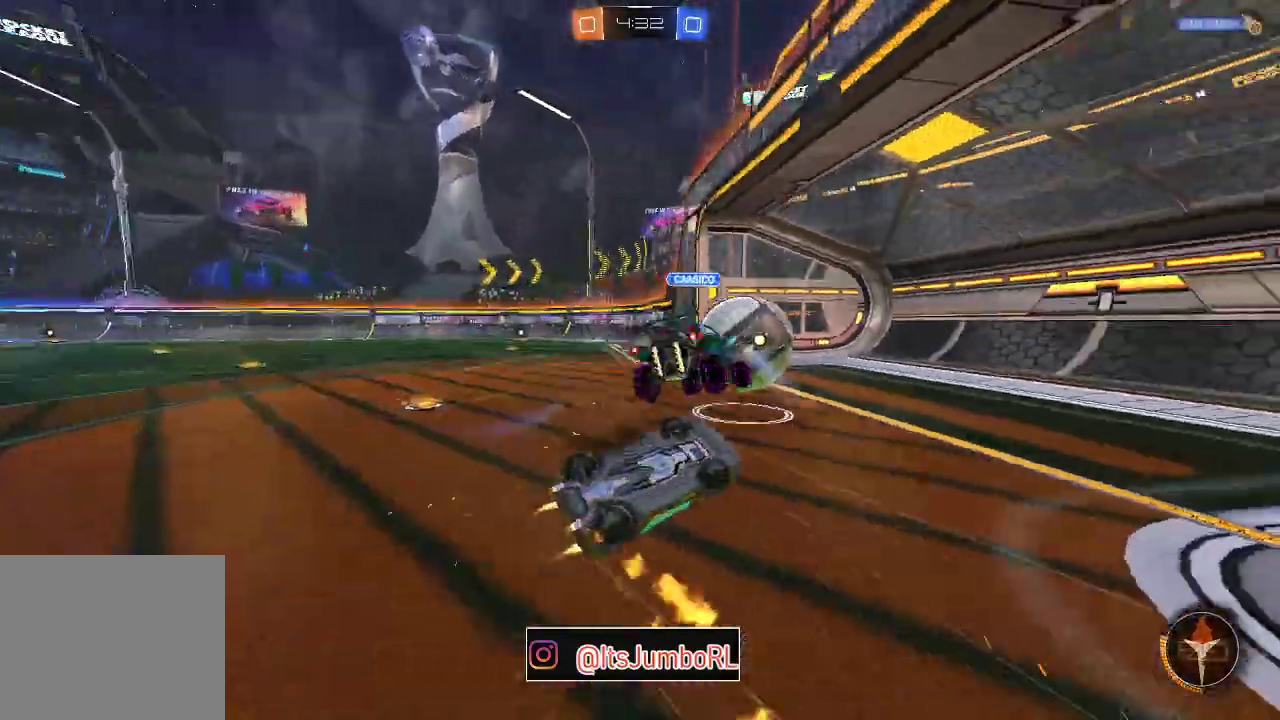
{"dt_ms": 500, "buttons": ["R2"], "left_stick": "center", "right_stick": "center", "events": [[67, "L3", "up"], [400, "B", "up"], [500, "left_stick", "center"]]}
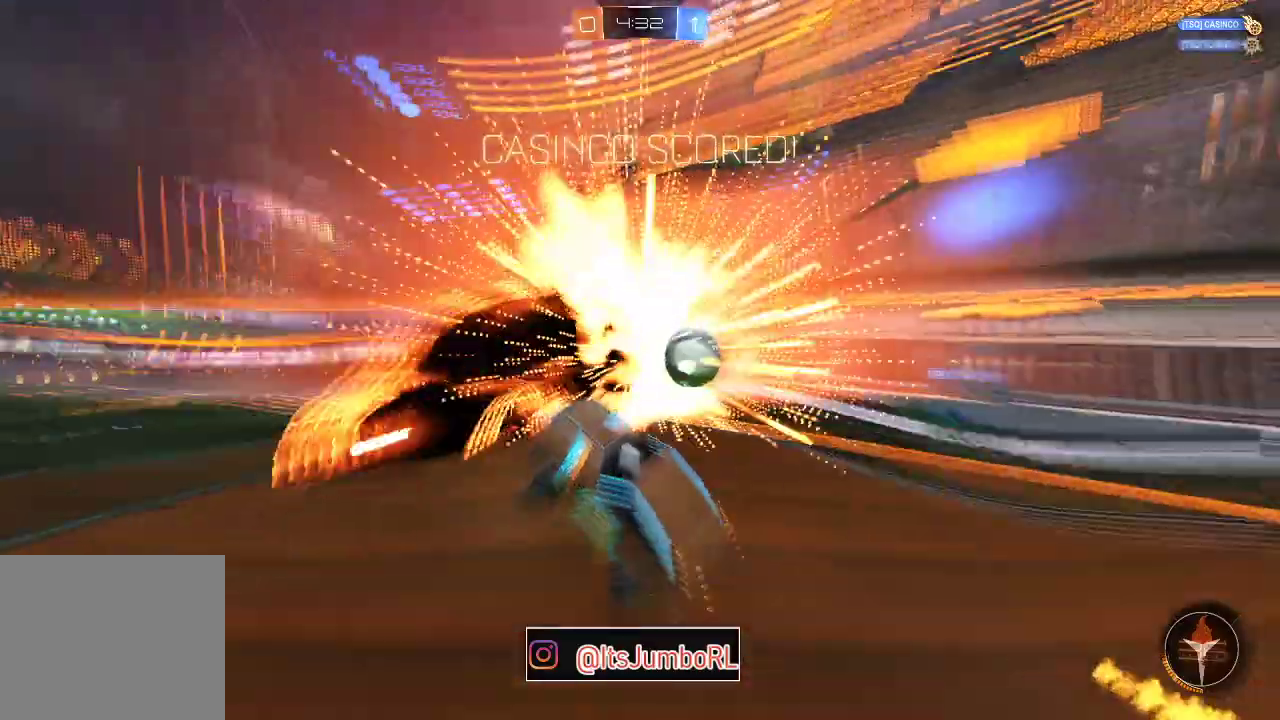
{"dt_ms": 500, "buttons": [], "left_stick": "down", "right_stick": "center", "events": [[117, "Y", "down"], [183, "R2", "up"], [200, "left_stick", "down"], [233, "Y", "up"]]}
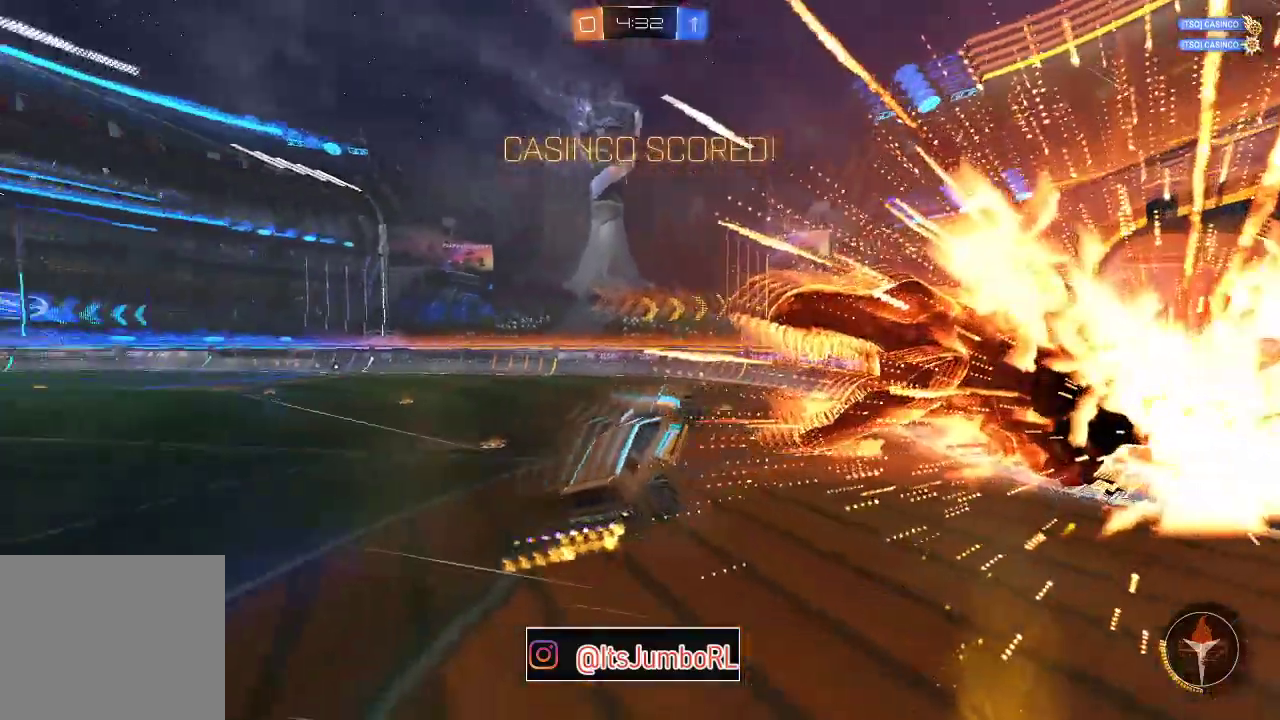
{"dt_ms": 500, "buttons": [], "left_stick": "down", "right_stick": "center", "events": []}
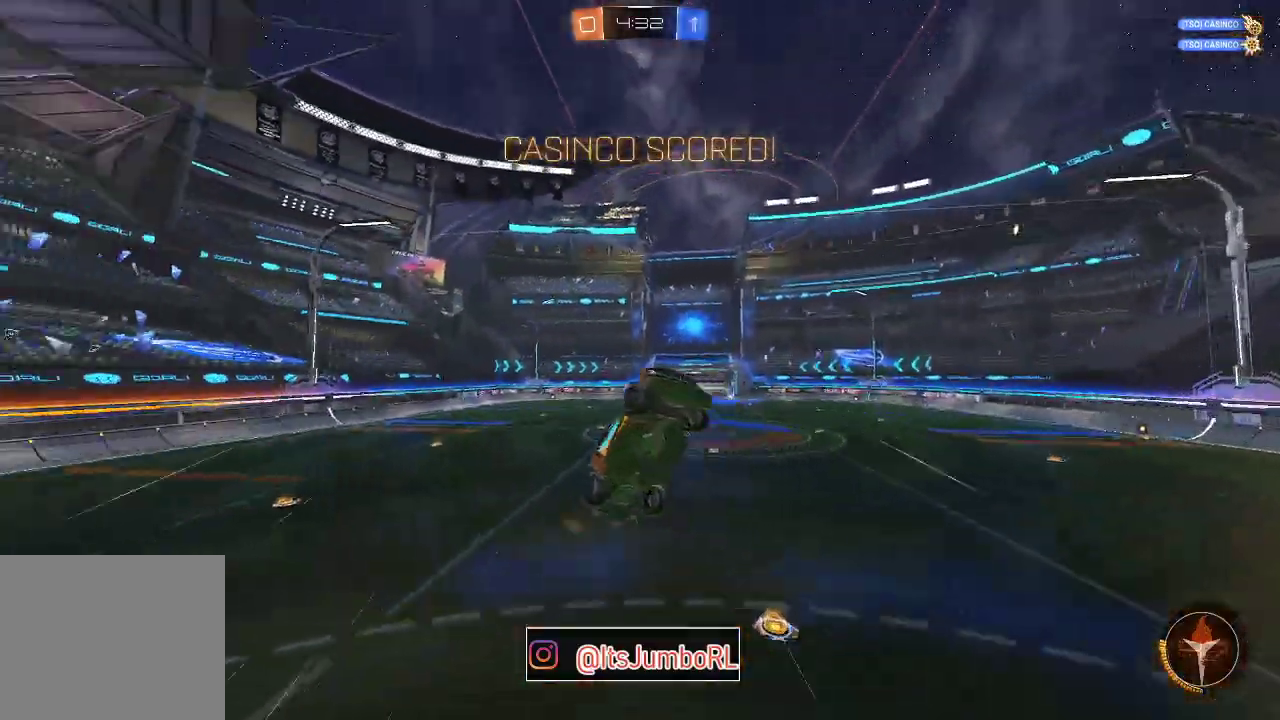
{"dt_ms": 400, "buttons": ["R1"], "left_stick": "left", "right_stick": "center", "events": [[233, "left_stick", "down-left"], [367, "left_stick", "left"], [400, "R1", "down"]]}
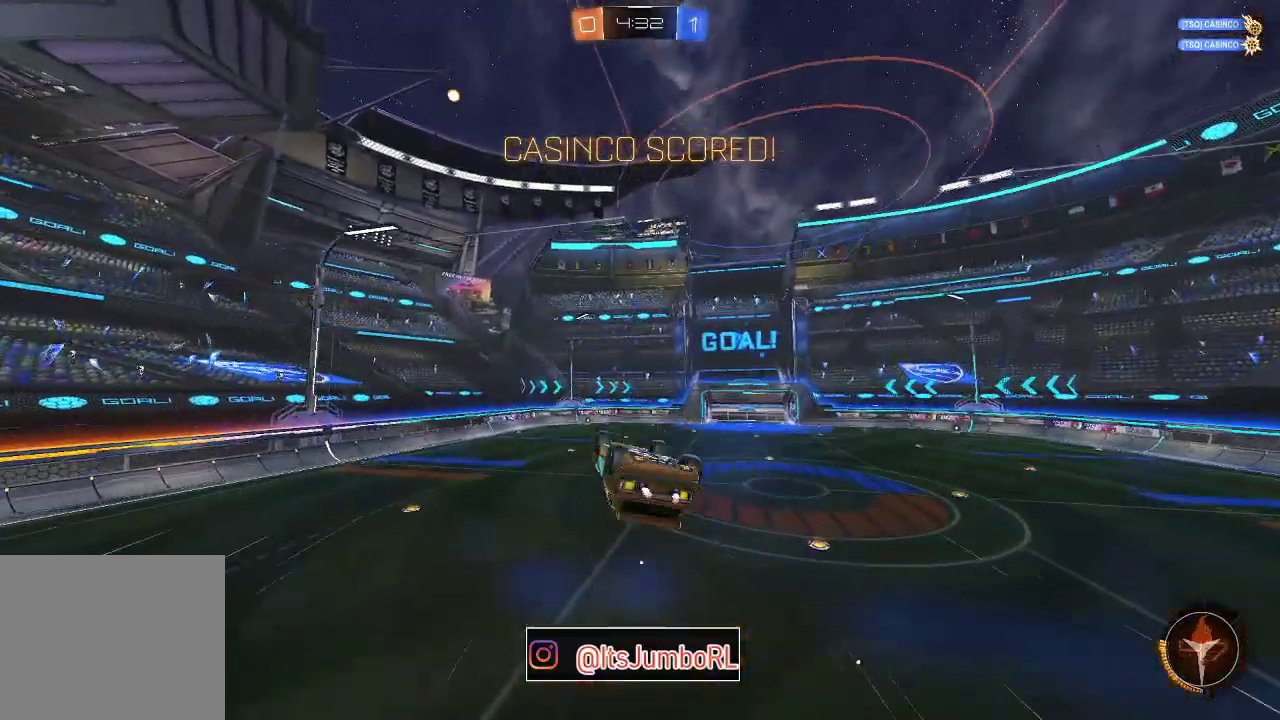
{"dt_ms": 600, "buttons": ["B"], "left_stick": "down-right", "right_stick": "center", "events": [[67, "B", "down"], [217, "left_stick", "up-left"], [267, "left_stick", "center"], [350, "left_stick", "down-right"], [483, "R1", "up"]]}
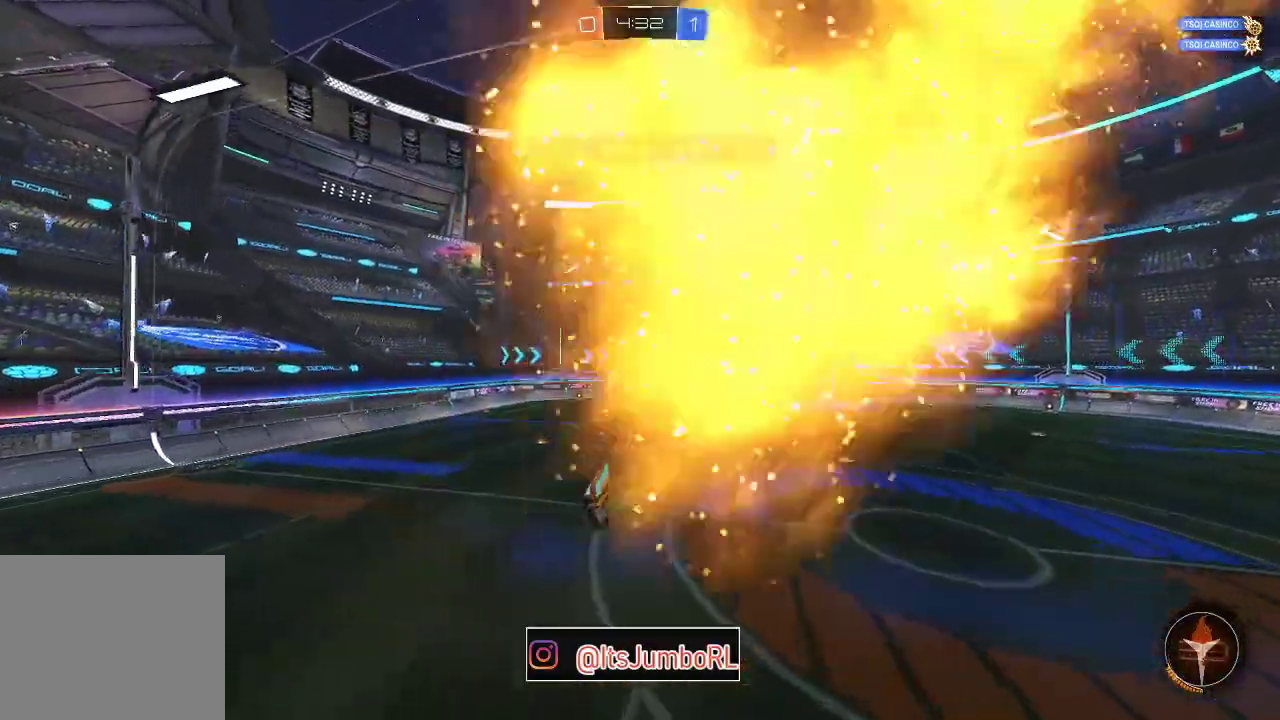
{"dt_ms": 300, "buttons": ["B", "R2"], "left_stick": "center", "right_stick": "center", "events": [[50, "B", "up"], [50, "left_stick", "center"], [133, "R2", "down"], [233, "B", "down"]]}
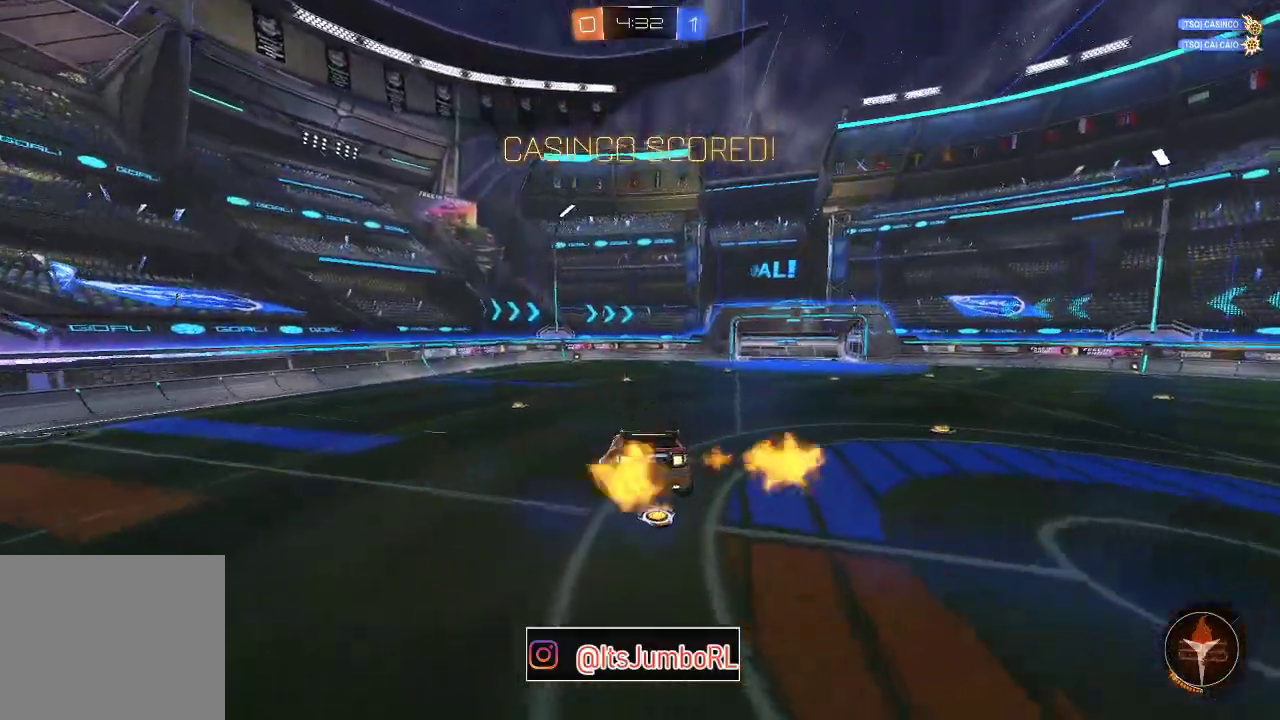
{"dt_ms": 700, "buttons": ["A", "B", "R2"], "left_stick": "up-right", "right_stick": "center", "events": [[117, "left_stick", "left"], [233, "left_stick", "center"], [300, "left_stick", "right"], [483, "left_stick", "center"], [500, "B", "up"], [550, "B", "down"], [583, "A", "down"], [600, "left_stick", "up-right"]]}
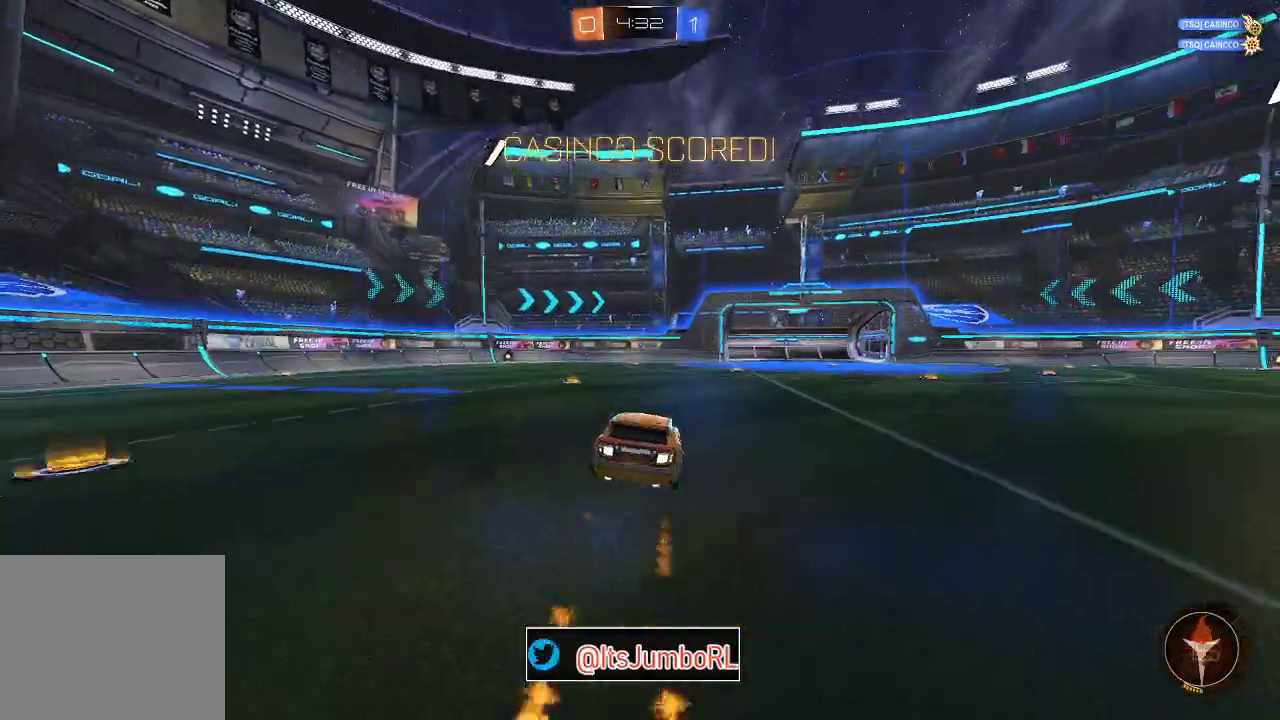
{"dt_ms": 500, "buttons": ["R2"], "left_stick": "up-left", "right_stick": "center", "events": [[100, "left_stick", "down-right"], [150, "left_stick", "down"], [183, "A", "up"], [300, "left_stick", "down-right"], [433, "left_stick", "center"], [483, "B", "up"], [483, "left_stick", "up-left"]]}
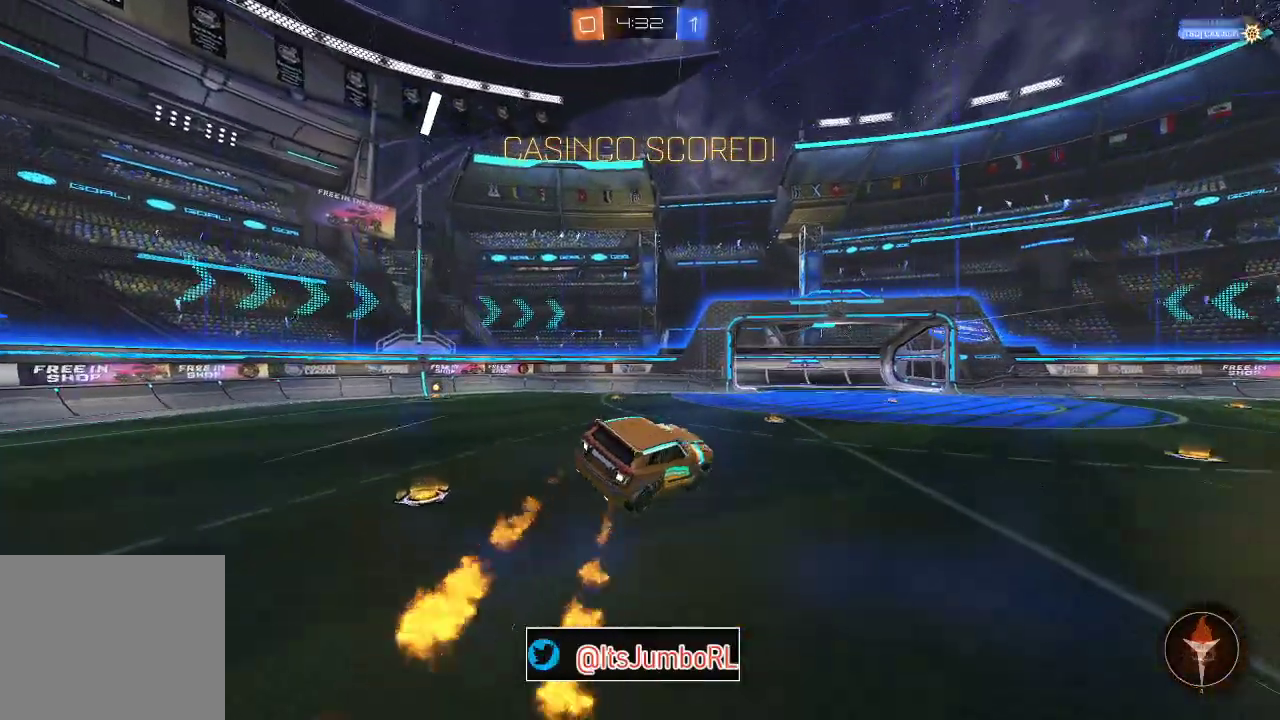
{"dt_ms": 500, "buttons": [], "left_stick": "center", "right_stick": "center", "events": [[133, "left_stick", "center"], [167, "A", "down"], [317, "A", "up"], [467, "R2", "up"]]}
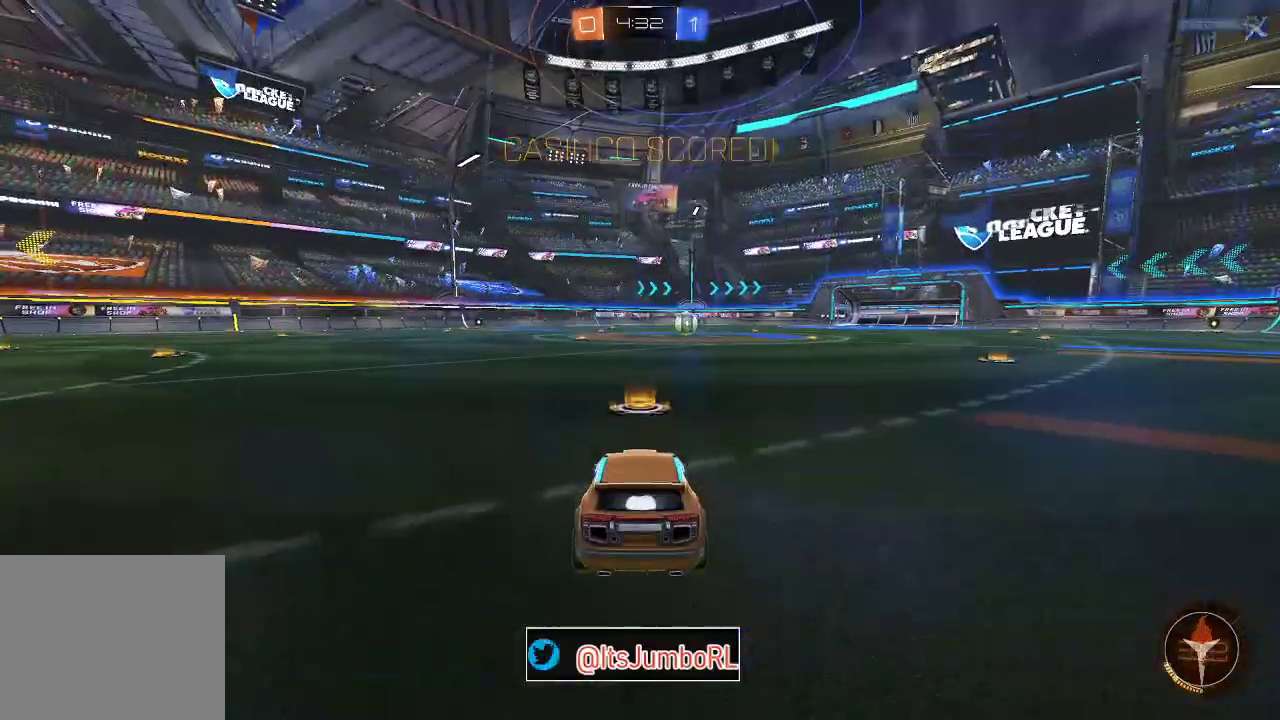
{"dt_ms": 600, "buttons": [], "left_stick": "center", "right_stick": "center", "events": [[350, "Y", "down"], [483, "Y", "up"]]}
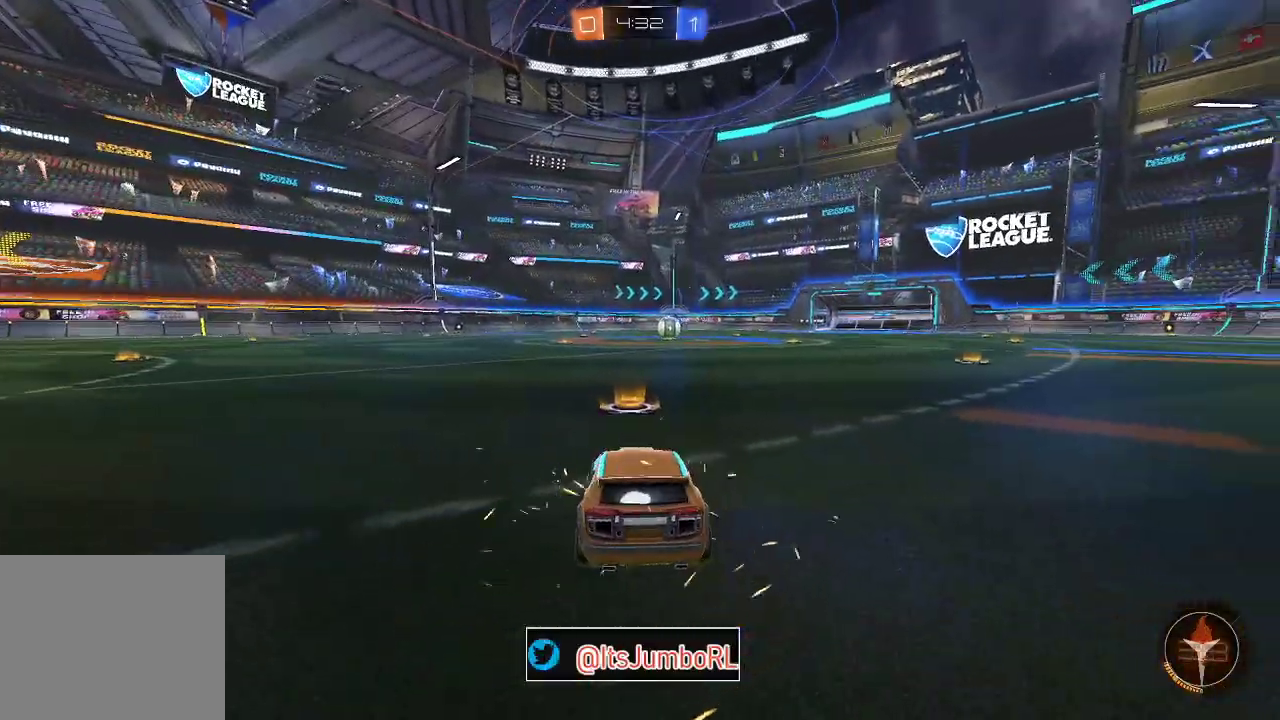
{"dt_ms": 400, "buttons": ["Y"], "left_stick": "center", "right_stick": "center", "events": [[50, "Y", "down"], [133, "Y", "up"], [283, "Y", "down"]]}
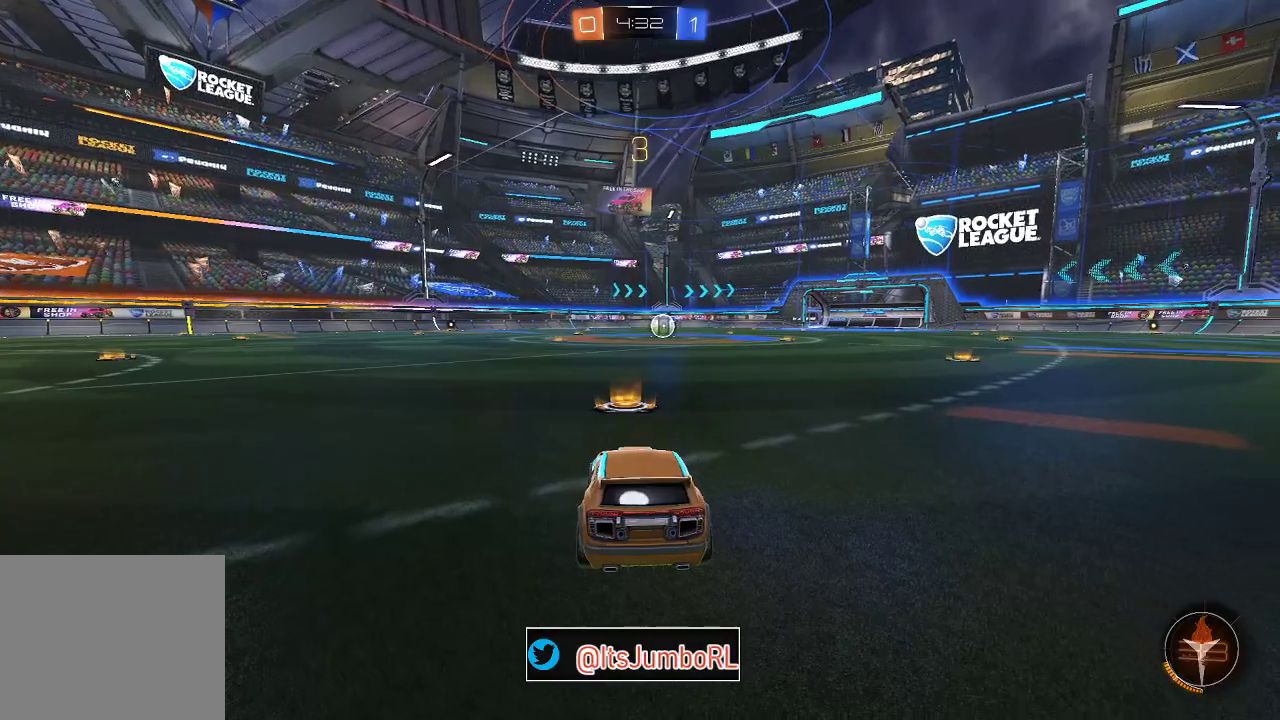
{"dt_ms": 500, "buttons": [], "left_stick": "center", "right_stick": "center", "events": [[17, "Y", "up"]]}
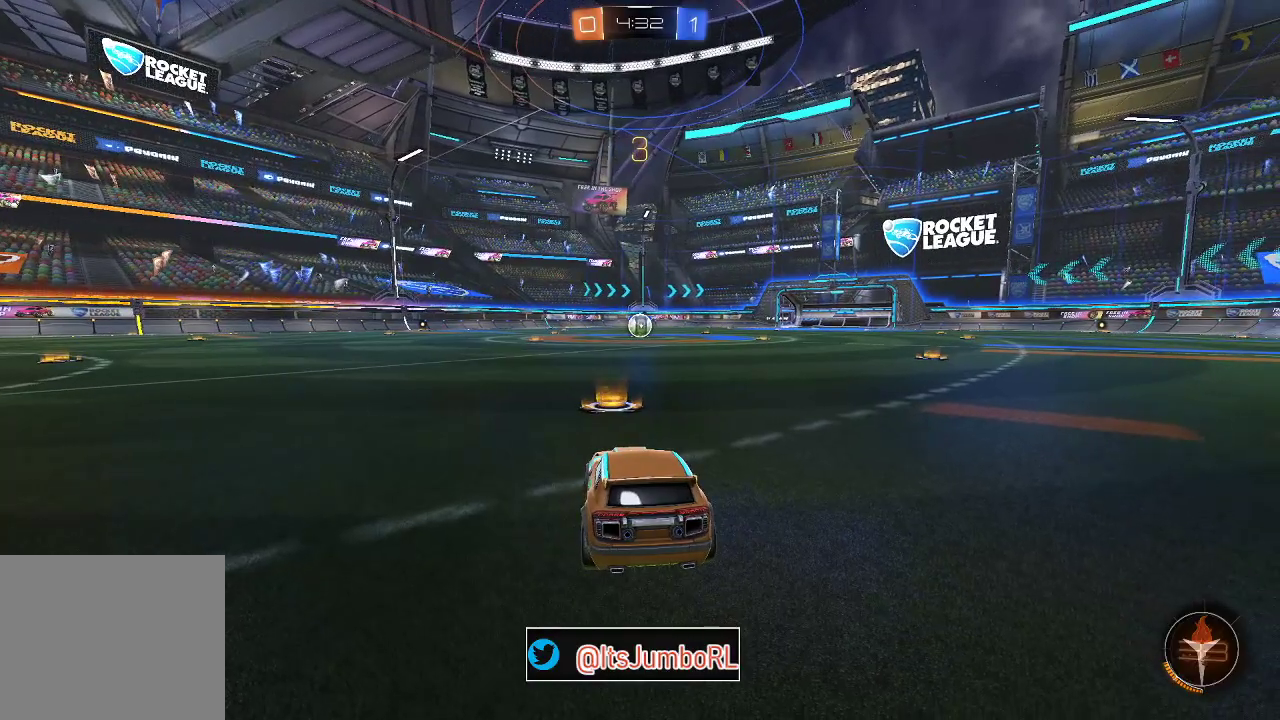
{"dt_ms": 500, "buttons": [], "left_stick": "center", "right_stick": "center", "events": []}
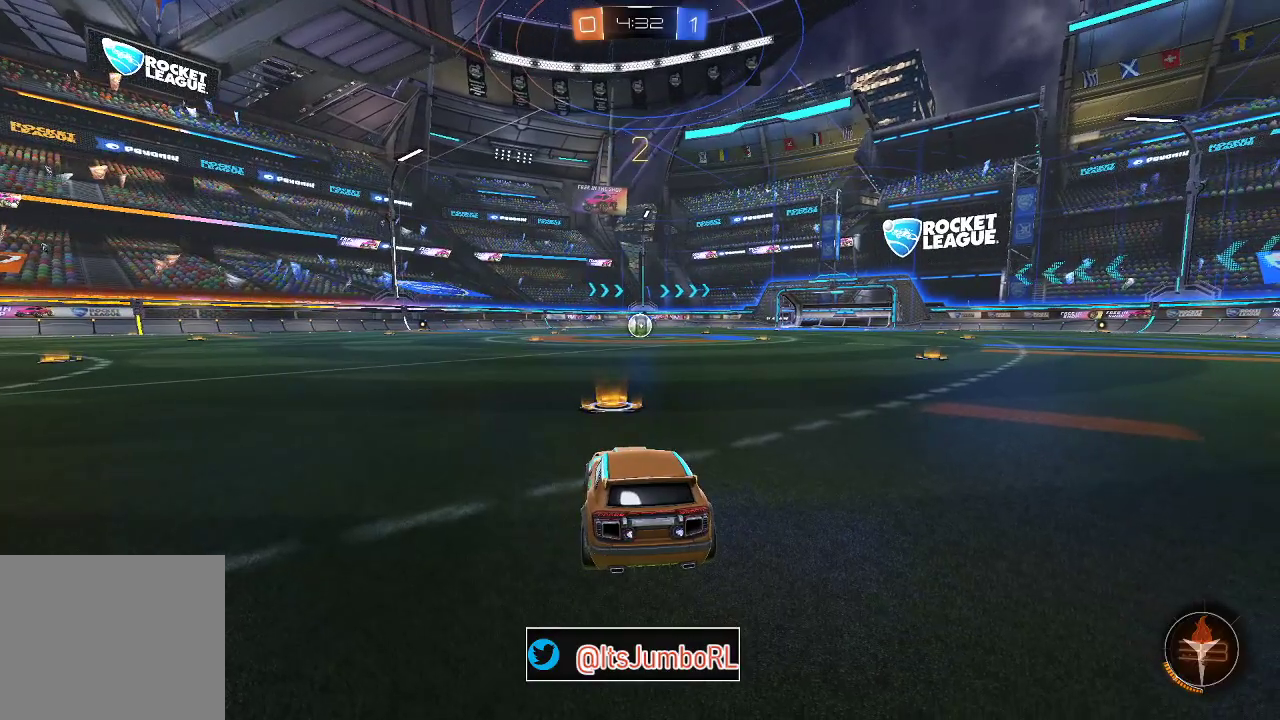
{"dt_ms": 500, "buttons": [], "left_stick": "center", "right_stick": "center", "events": []}
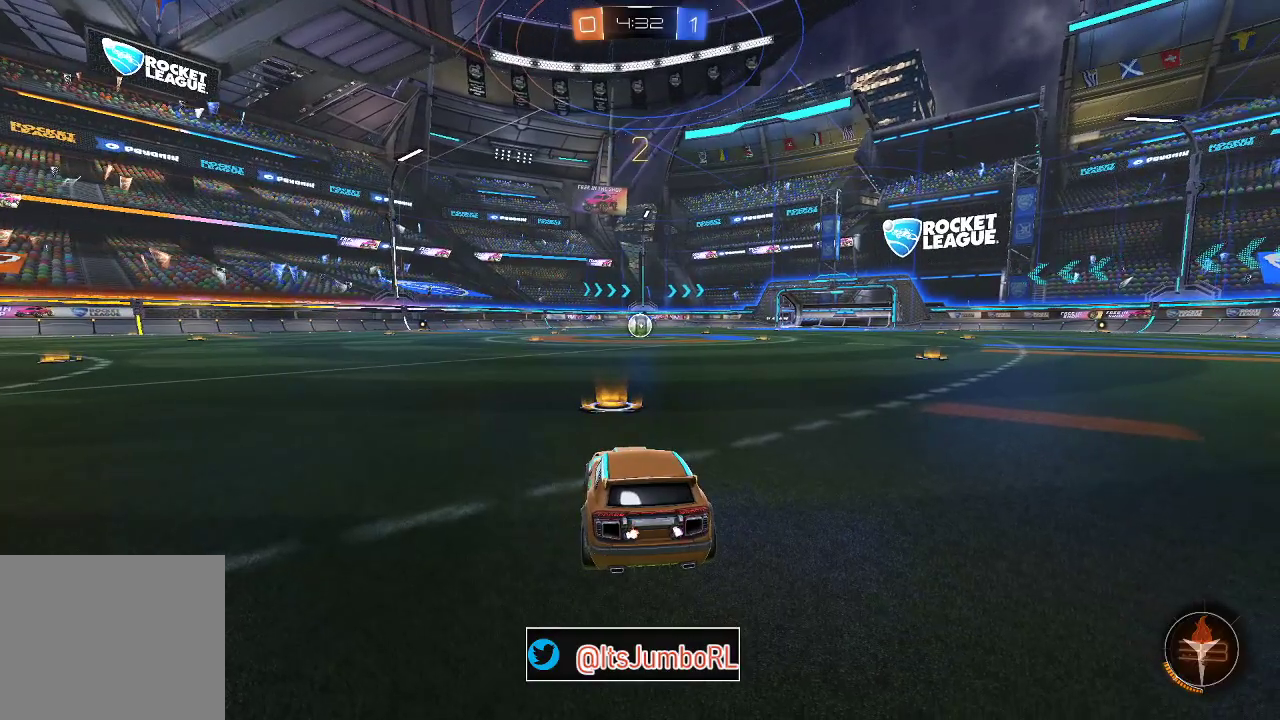
{"dt_ms": 500, "buttons": [], "left_stick": "center", "right_stick": "center", "events": []}
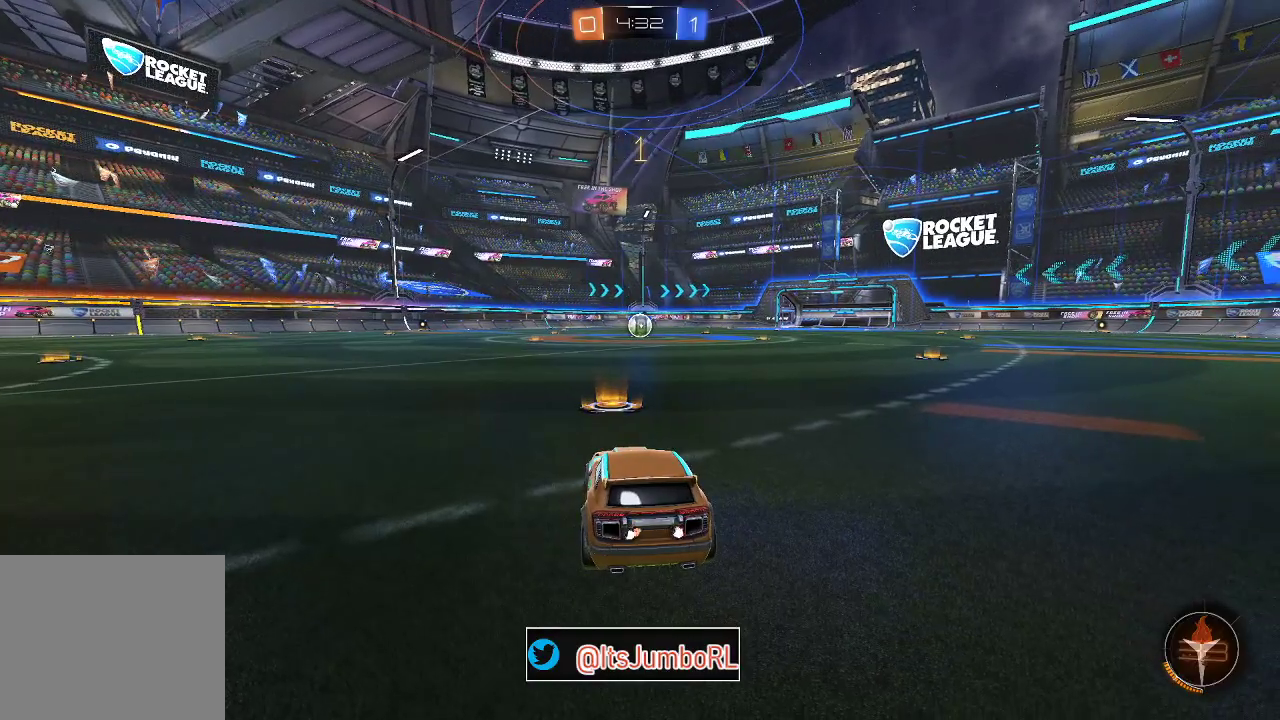
{"dt_ms": 300, "buttons": ["R2"], "left_stick": "center", "right_stick": "center", "events": [[283, "R2", "down"]]}
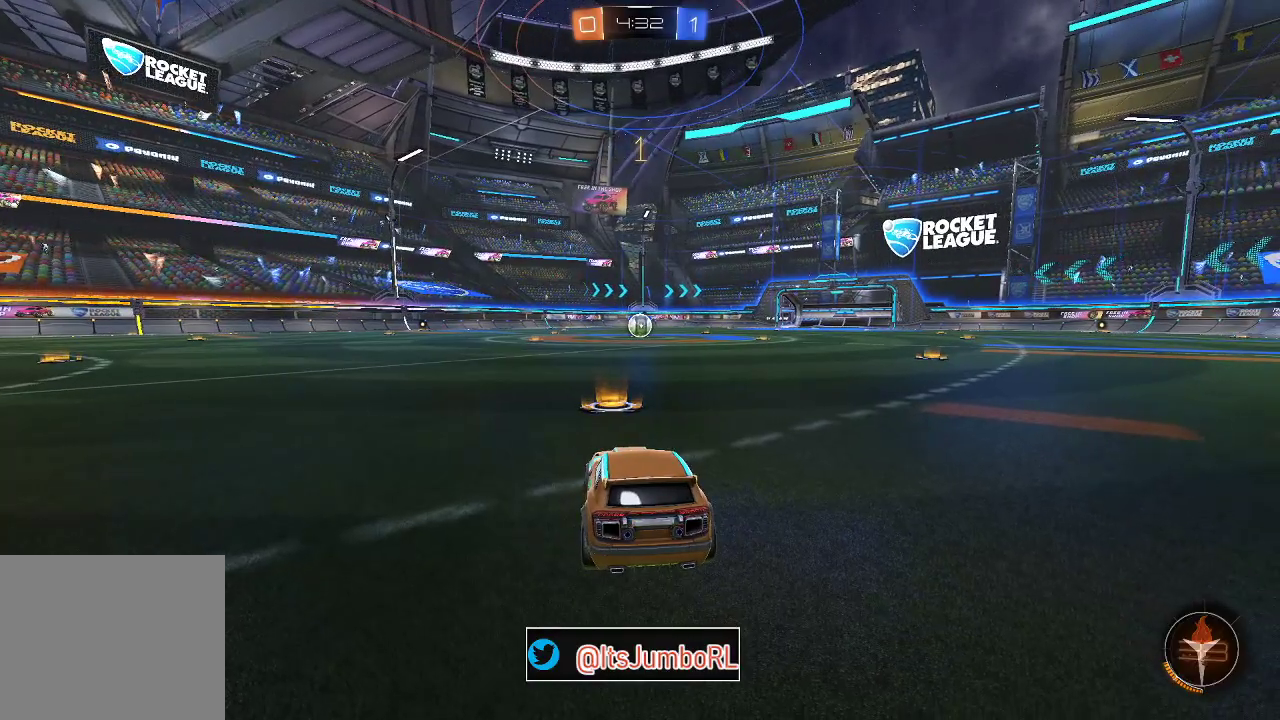
{"dt_ms": 700, "buttons": ["B", "R2"], "left_stick": "center", "right_stick": "center", "events": [[150, "B", "down"], [400, "left_stick", "up-right"], [550, "left_stick", "center"]]}
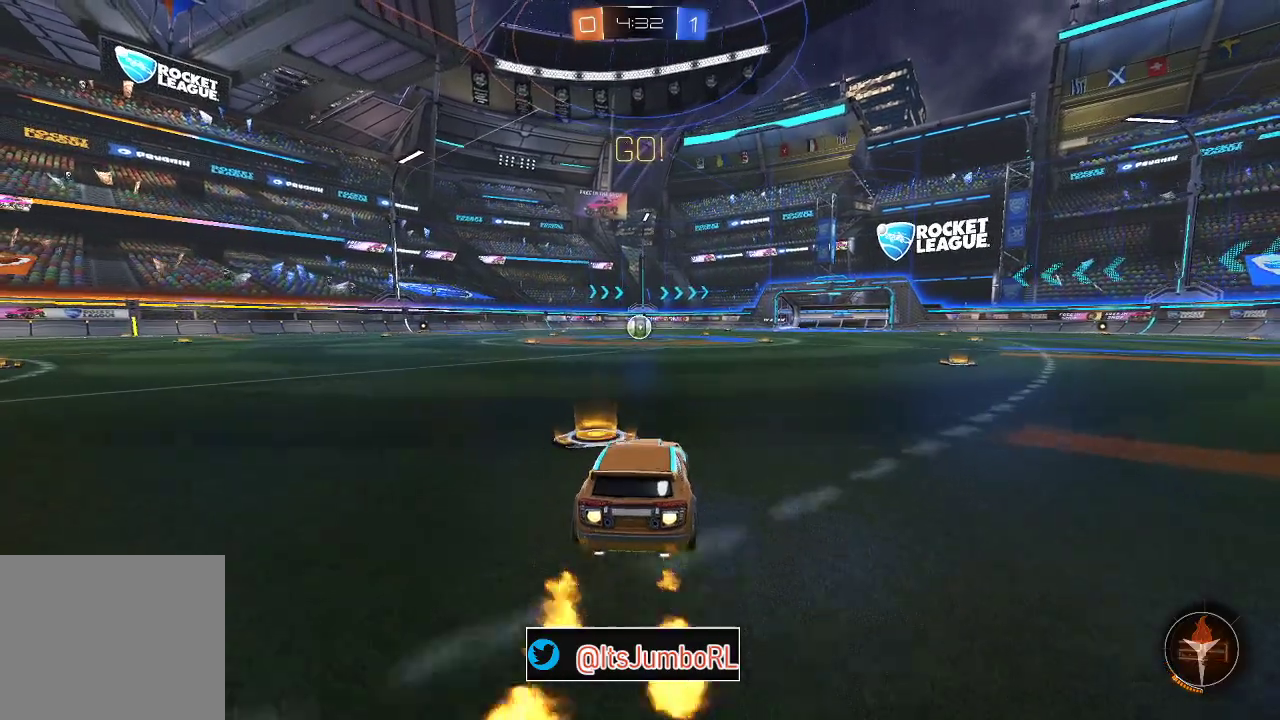
{"dt_ms": 400, "buttons": ["B", "R2"], "left_stick": "down", "right_stick": "center", "events": [[83, "left_stick", "left"], [133, "A", "down"], [167, "left_stick", "up"], [200, "A", "up"], [267, "A", "down"], [267, "left_stick", "up-right"], [350, "left_stick", "down"], [400, "A", "up"]]}
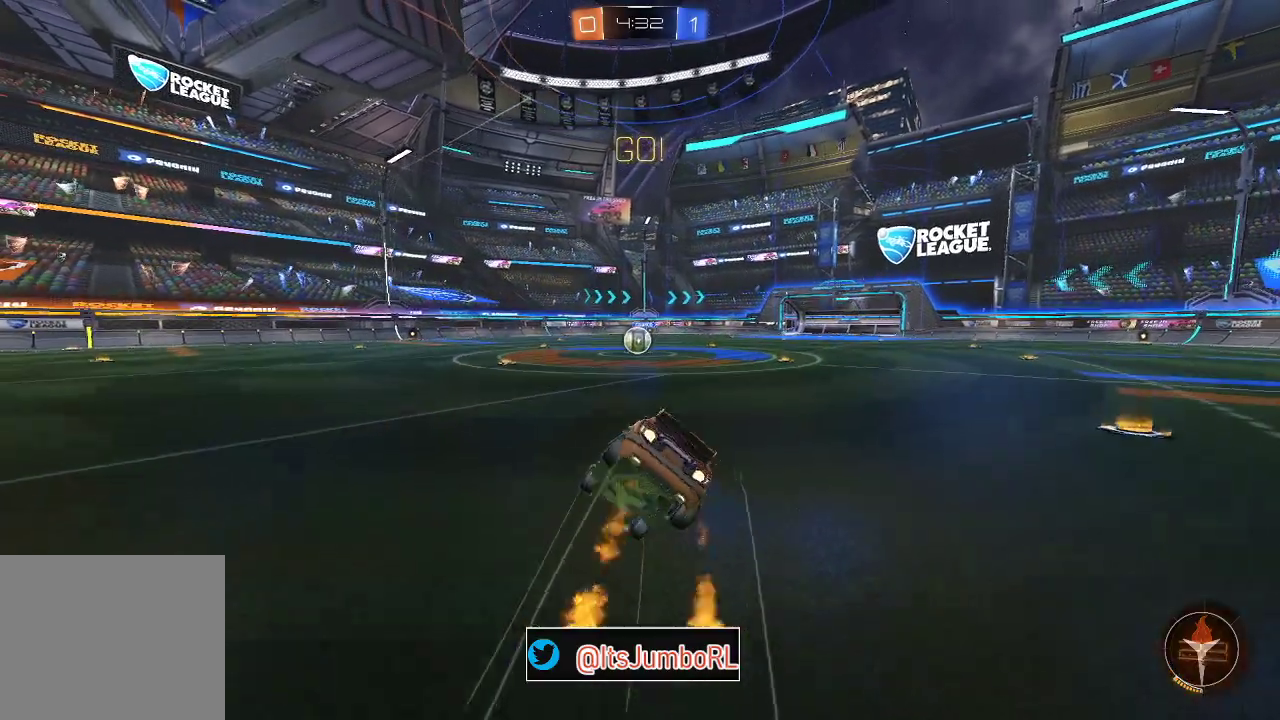
{"dt_ms": 600, "buttons": ["B", "R2"], "left_stick": "right", "right_stick": "center", "events": [[233, "left_stick", "down-right"], [600, "left_stick", "right"]]}